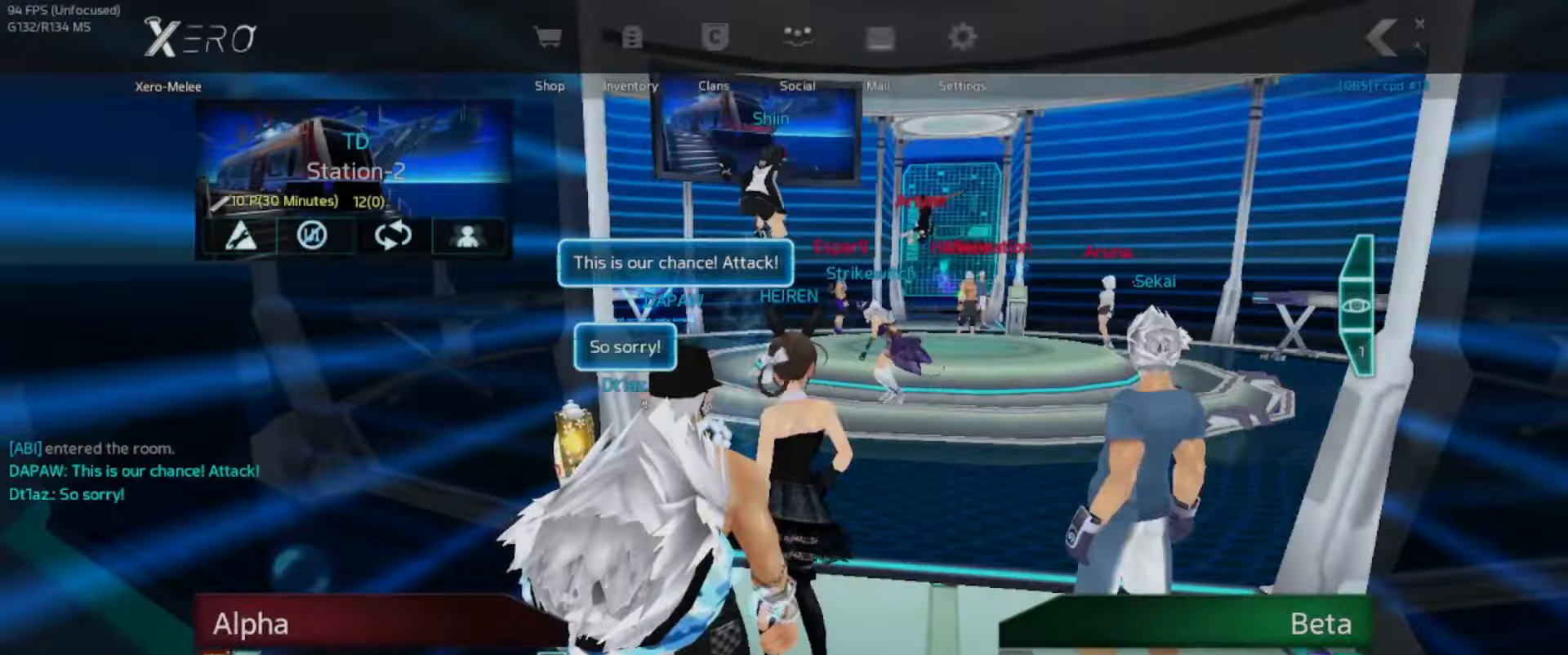
Gameplay with keyboard; each line is a JSON object with the keys held at the frame after it. "events" lists presses ("down") and releases ("up") of ".", "/", "0", "1", "2", "3", "4", "5", "6", "7", "8", "9", "a", "alt_l", "alt_r", "b", "backslash", "backspace", "c", "caps_lock", "comma", "ctrl_l", "ctrl_r", "d", "e", "equals", "escape", "f", "f1", "f10", "f11", "f12", "f2", "f3", "f4", "f5", "f6", "f7", "f8", "f9", "g", "h", "i", "j", "k", "l", "lbracket", "m", "minus", "n", "o", "p", "q", "quote", "r", "rbracket", "return", "s", "semicolon", "shift_l", "shift_r", "space", "super_l", "super_r", "t", "tab", "tilde", "u", "v", "w", "x", "y" and "z" between this image and that frame as [ms after this image, input, new state], when the widget could be followed in between. No other keys are recorded. Mouse input is not recorded.
{"keys": [], "events": []}
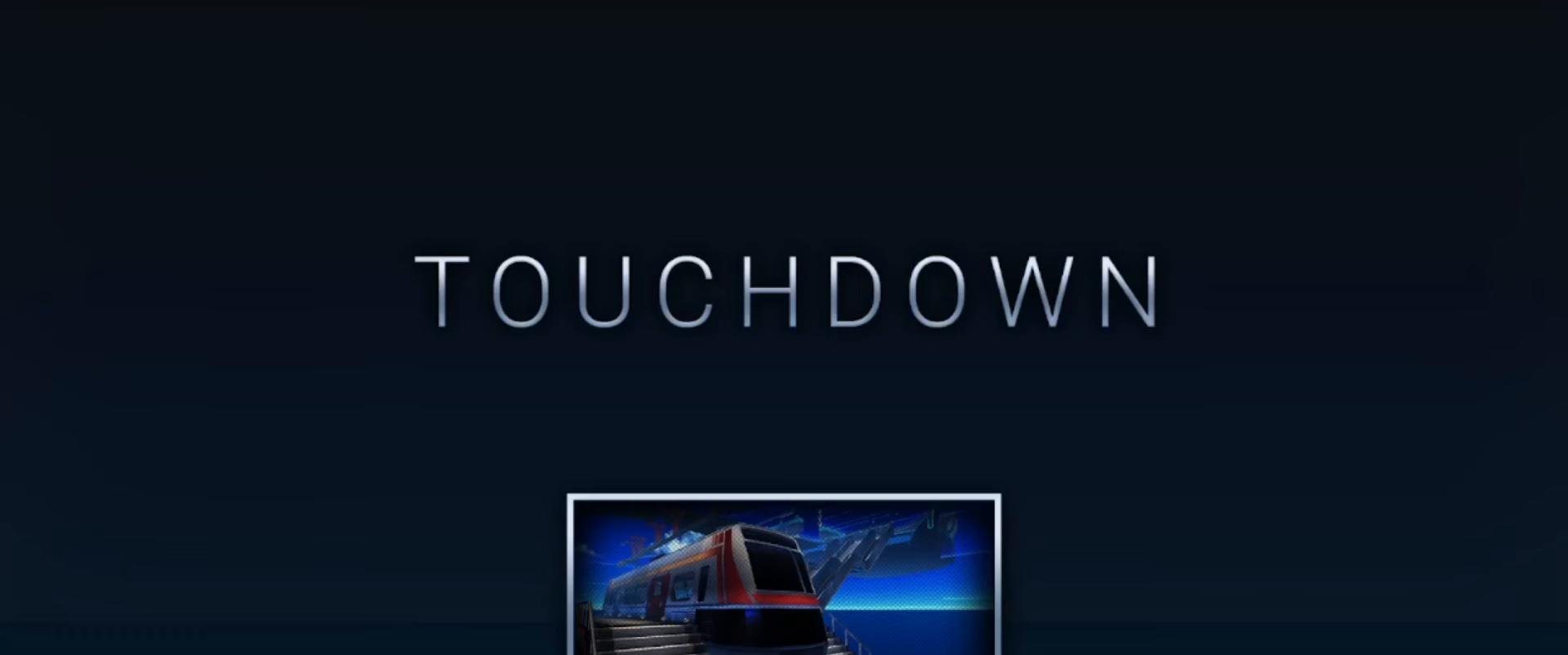
{"keys": [], "events": []}
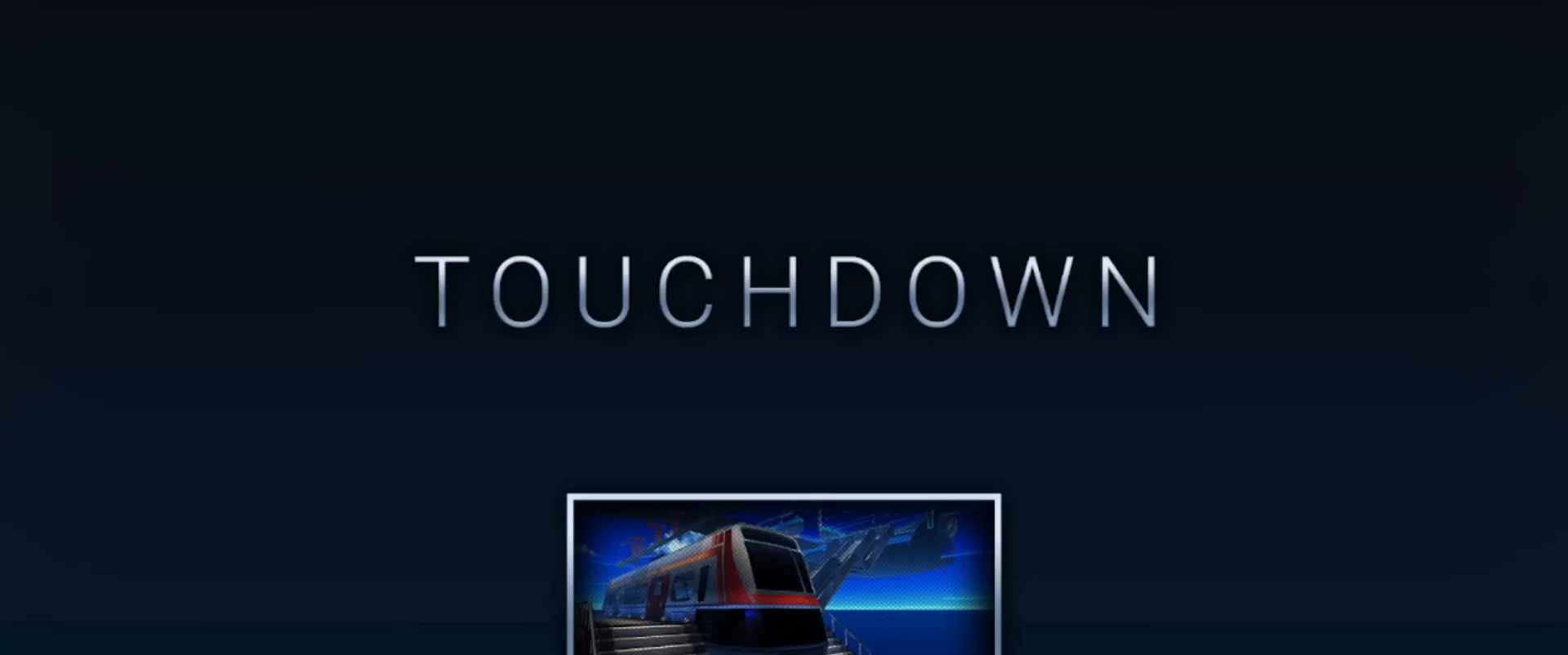
{"keys": [], "events": []}
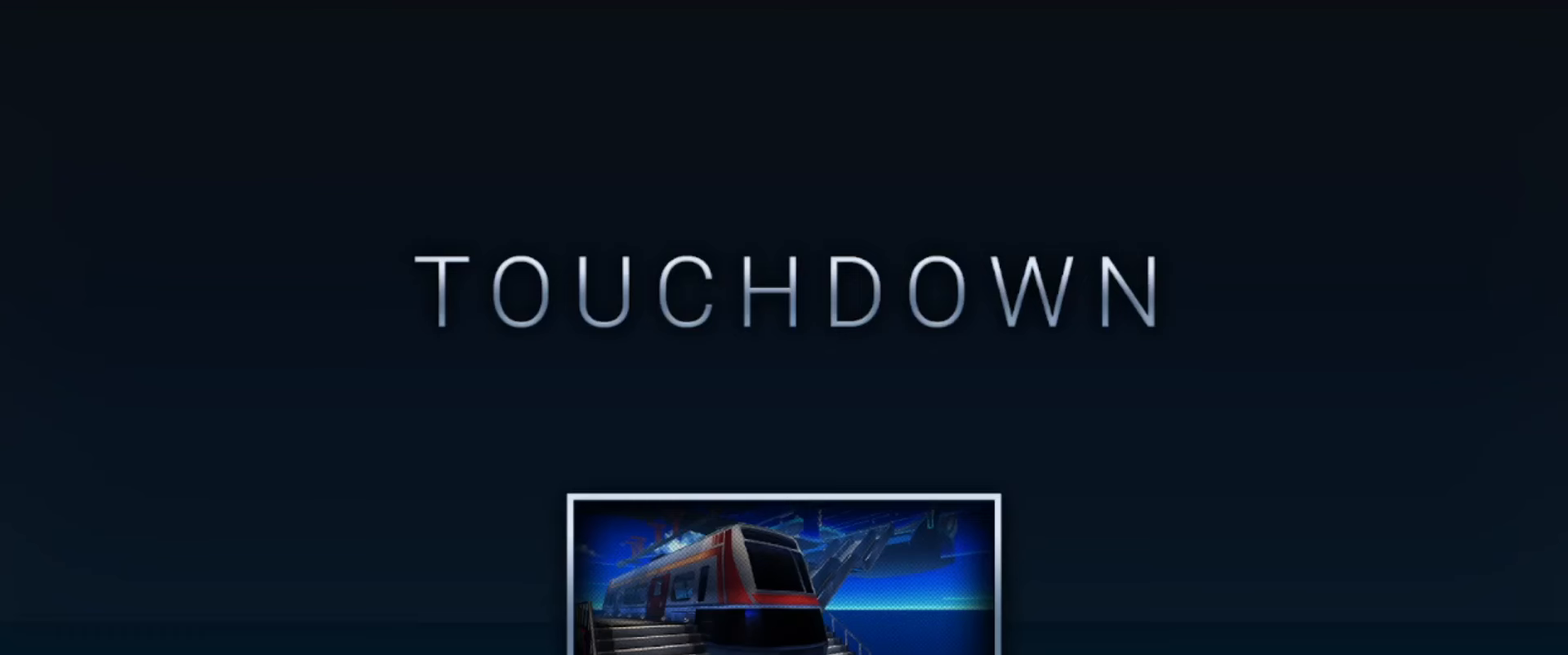
{"keys": [], "events": []}
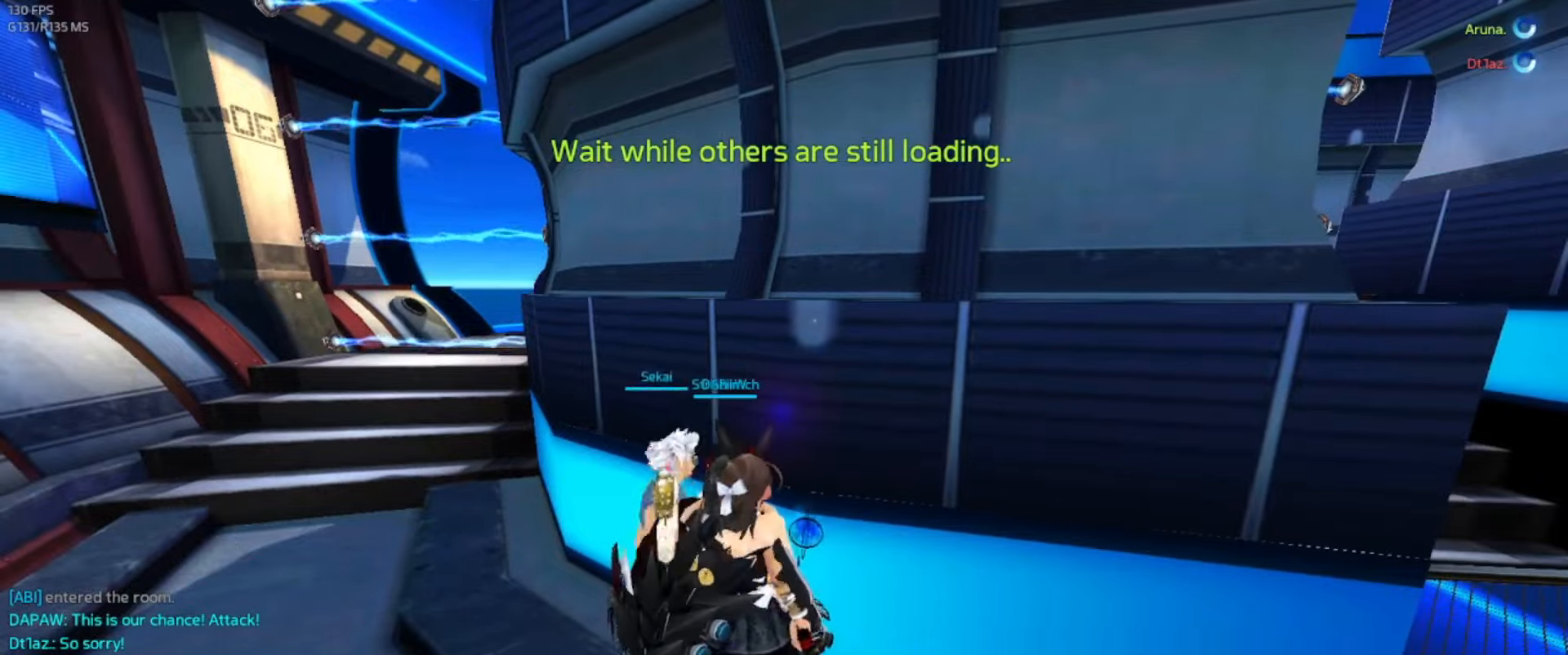
{"keys": [], "events": [[34, "space", "down"], [200, "space", "up"]]}
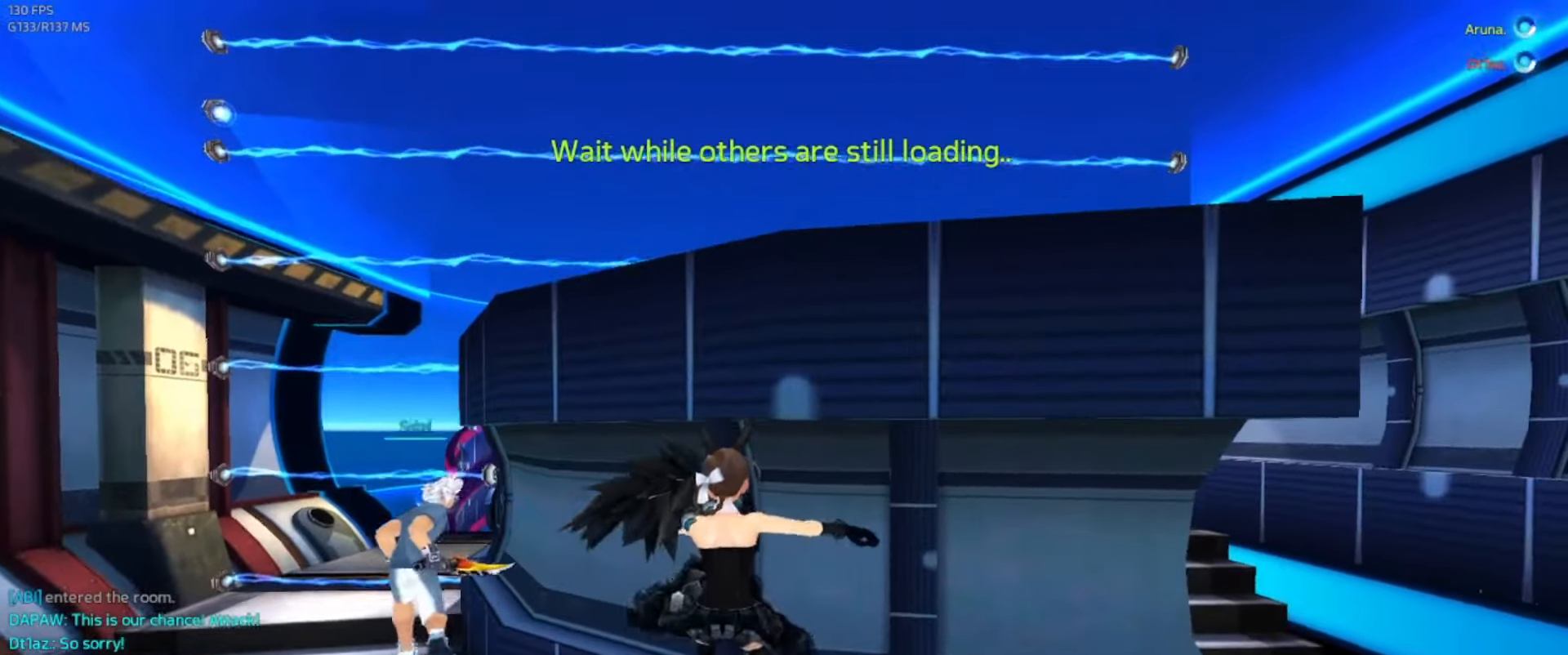
{"keys": [], "events": []}
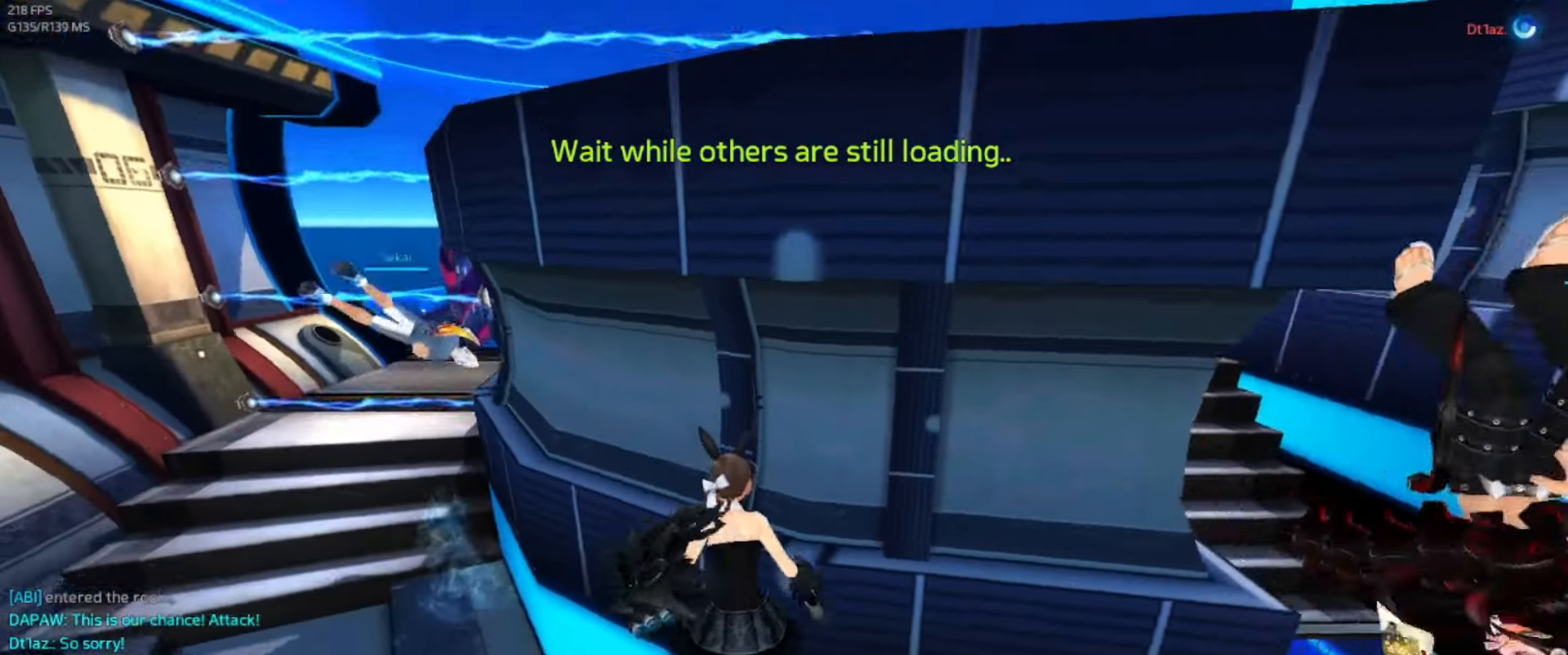
{"keys": ["a"], "events": [[34, "space", "down"], [50, "a", "down"], [134, "space", "up"]]}
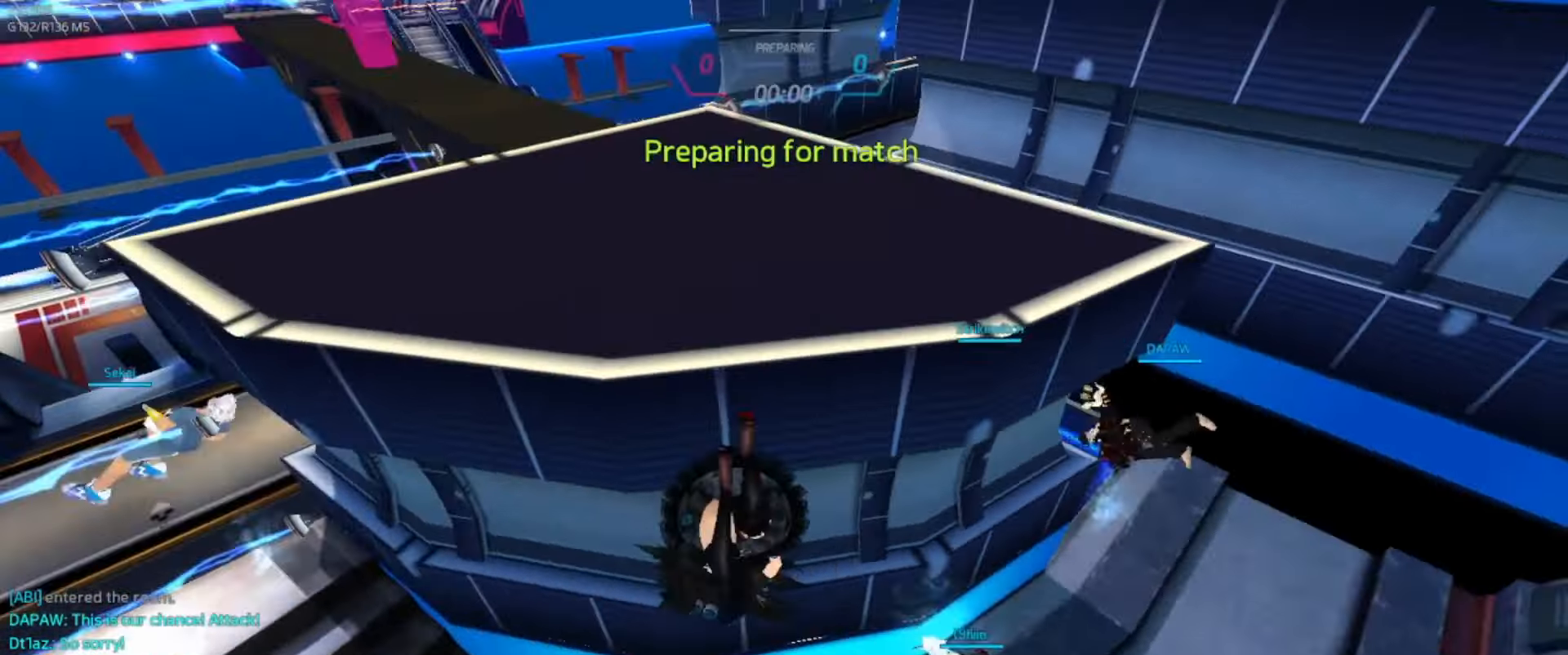
{"keys": ["a"]}
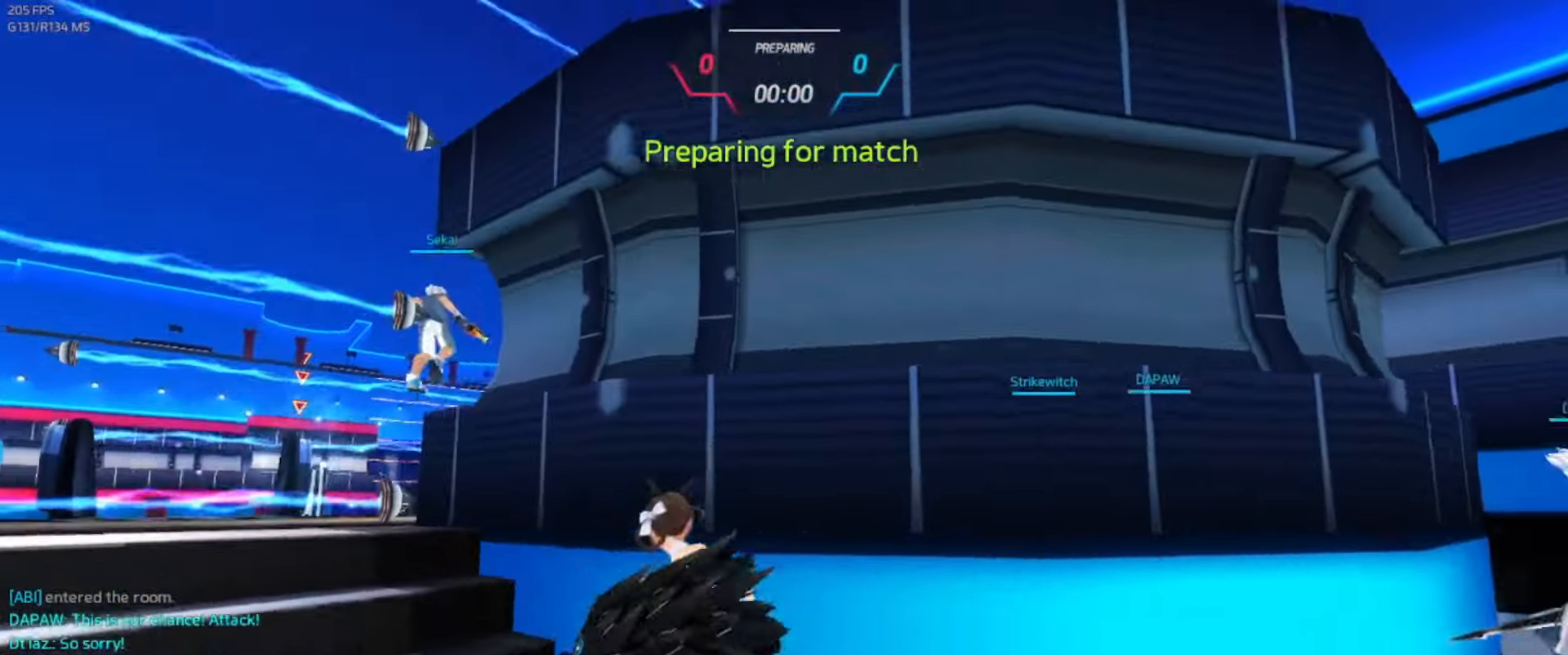
{"keys": ["a"], "events": [[50, "w", "down"], [100, "w", "up"]]}
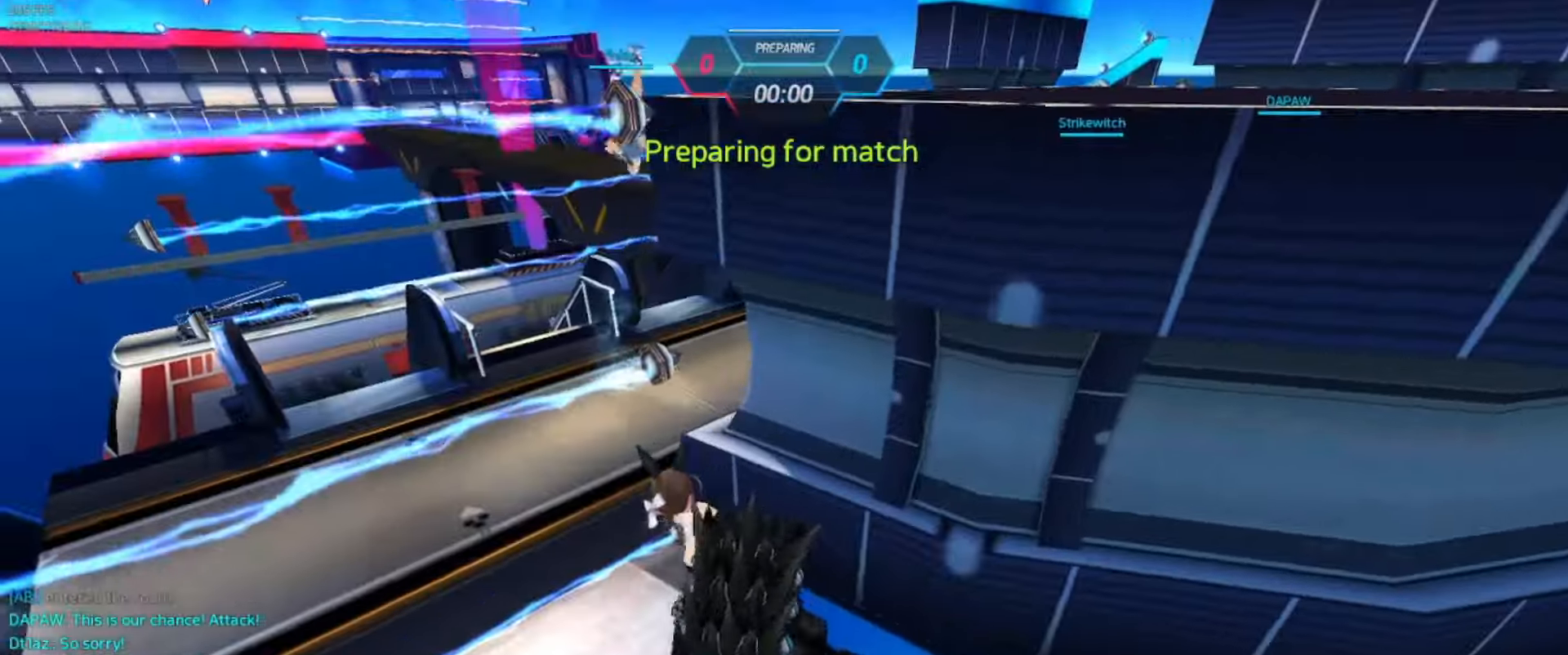
{"keys": ["w"], "events": [[150, "space", "down"], [150, "w", "down"], [200, "space", "up"], [200, "w", "up"], [234, "w", "down"], [284, "a", "up"]]}
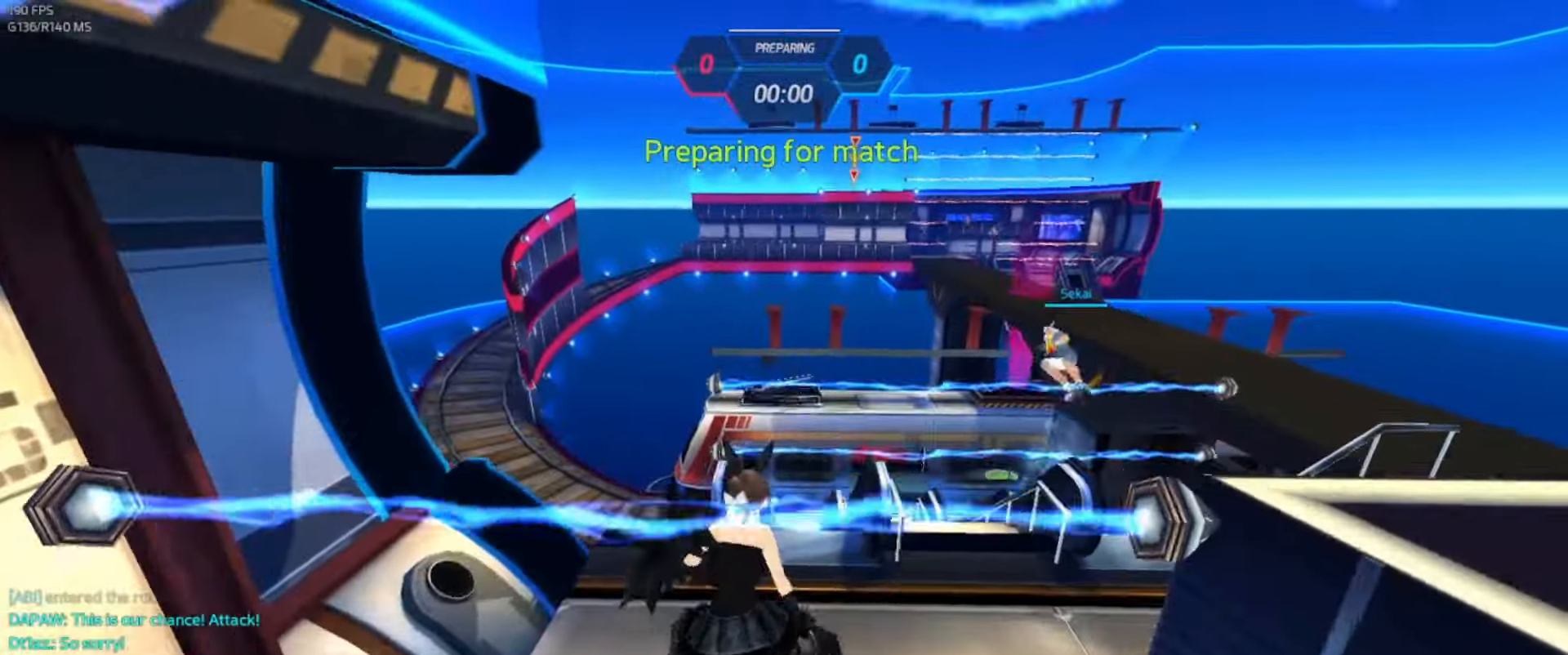
{"keys": ["d"], "events": [[417, "space", "down"], [434, "d", "down"], [450, "w", "up"], [484, "space", "up"]]}
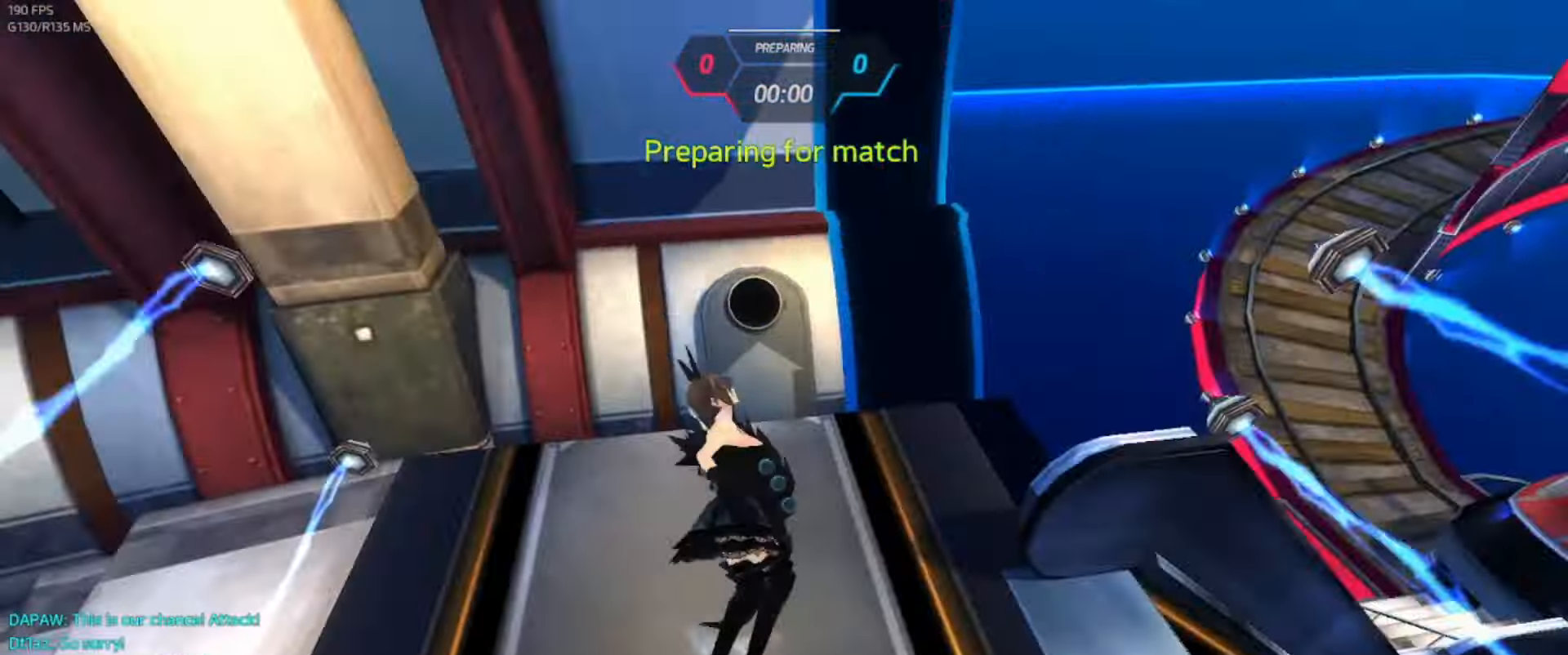
{"keys": ["w"], "events": [[100, "w", "down"], [150, "d", "up"]]}
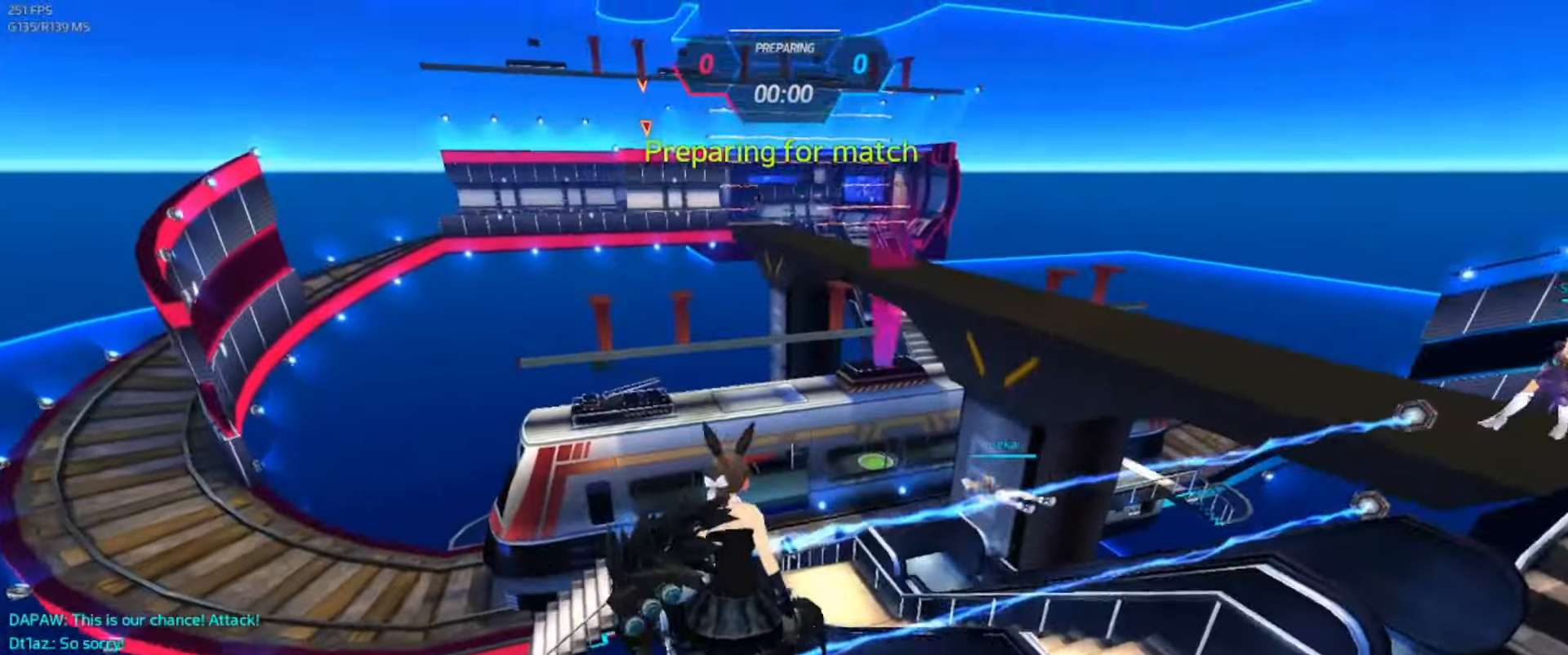
{"keys": ["w"], "events": [[117, "space", "down"], [150, "a", "down"], [167, "w", "up"], [184, "space", "up"], [250, "w", "down"], [284, "a", "up"], [300, "w", "up"], [334, "w", "down"]]}
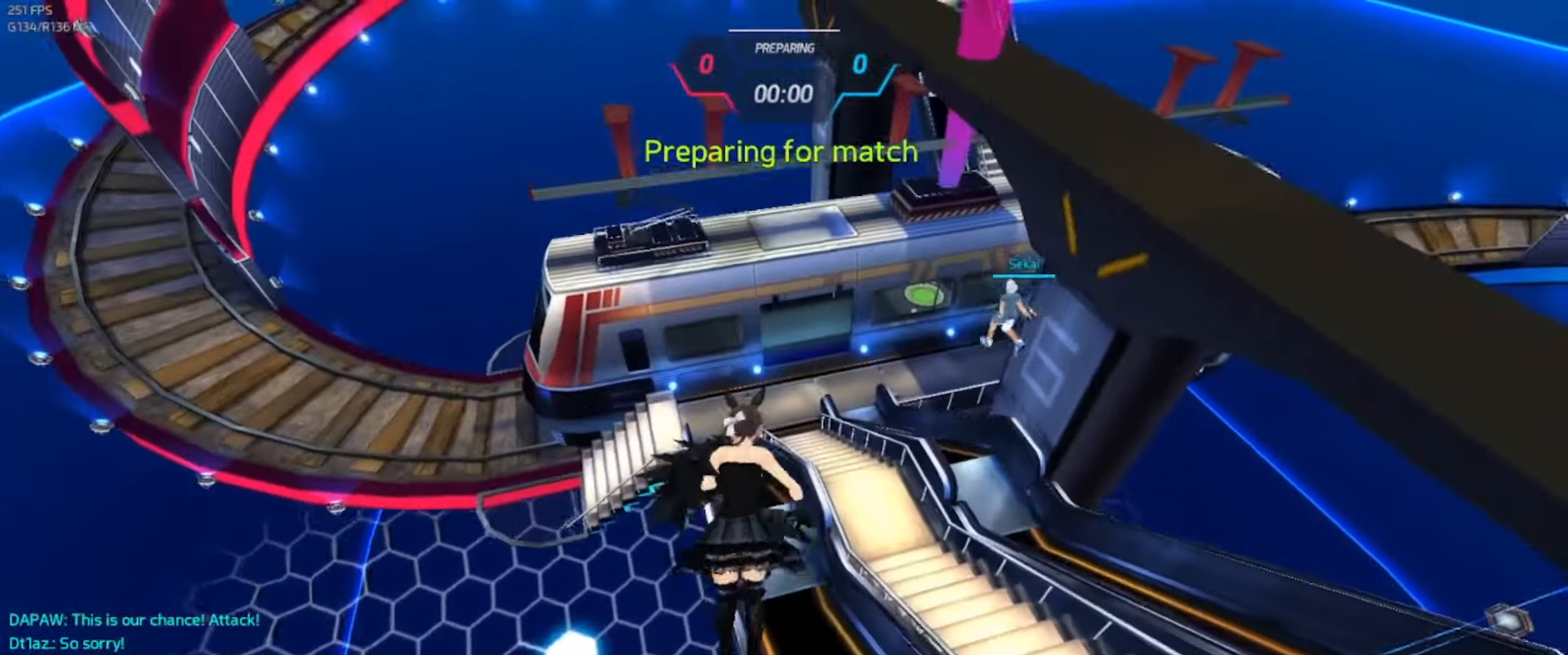
{"keys": ["w"], "events": []}
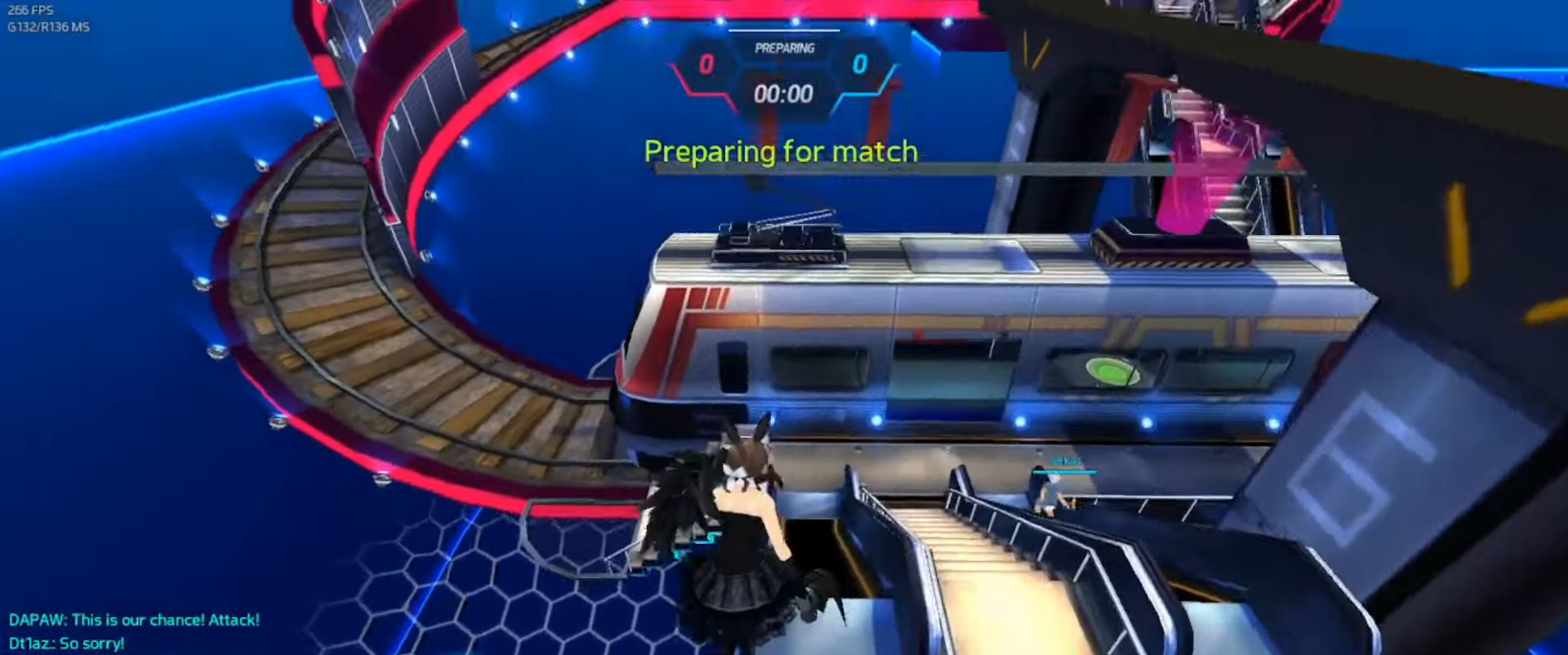
{"keys": [], "events": [[300, "w", "up"]]}
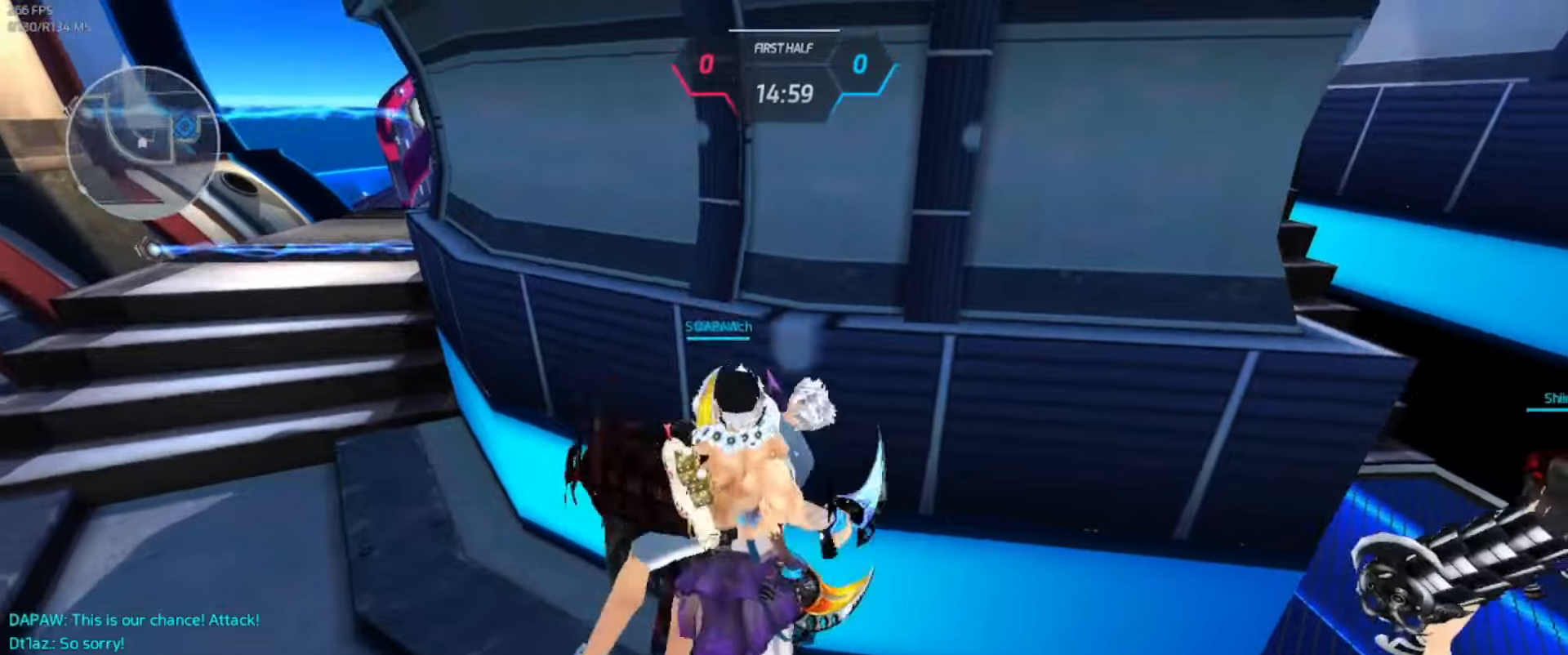
{"keys": ["w"], "events": [[16, "s", "down"], [266, "a", "down"], [350, "s", "up"], [383, "a", "up"], [450, "w", "down"]]}
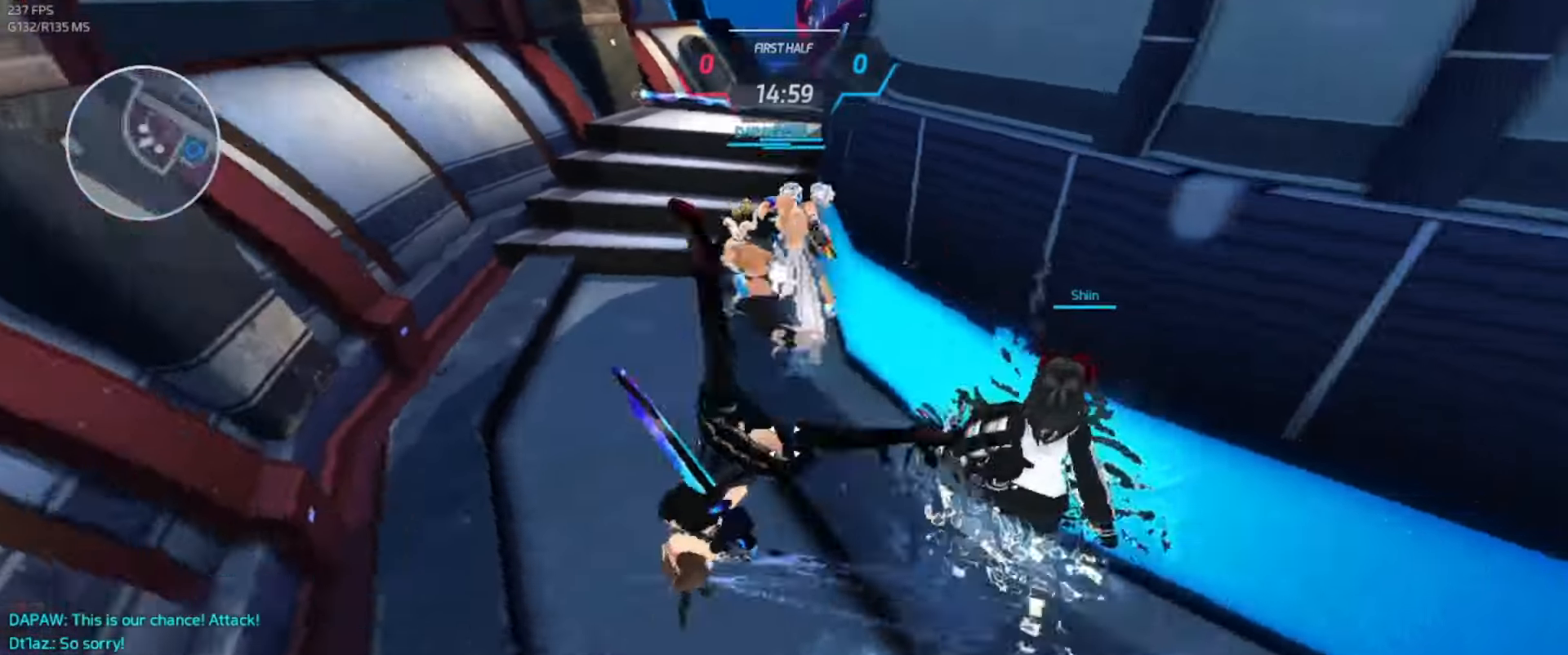
{"keys": ["w"], "events": [[50, "w", "up"], [66, "w", "down"], [266, "space", "down"], [266, "w", "up"], [333, "w", "down"], [350, "space", "up"]]}
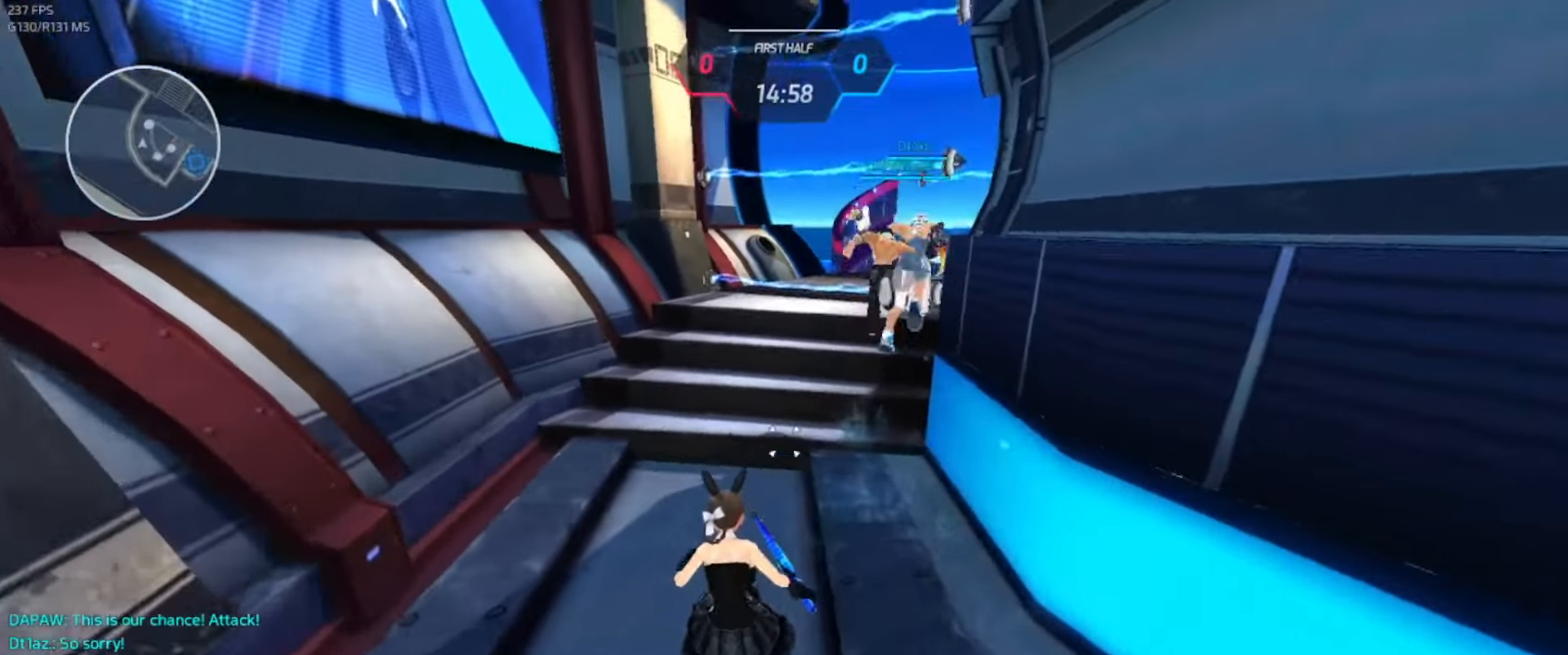
{"keys": ["w"], "events": [[183, "w", "up"], [283, "w", "down"], [300, "space", "down"], [316, "w", "up"], [350, "space", "up"], [366, "w", "down"]]}
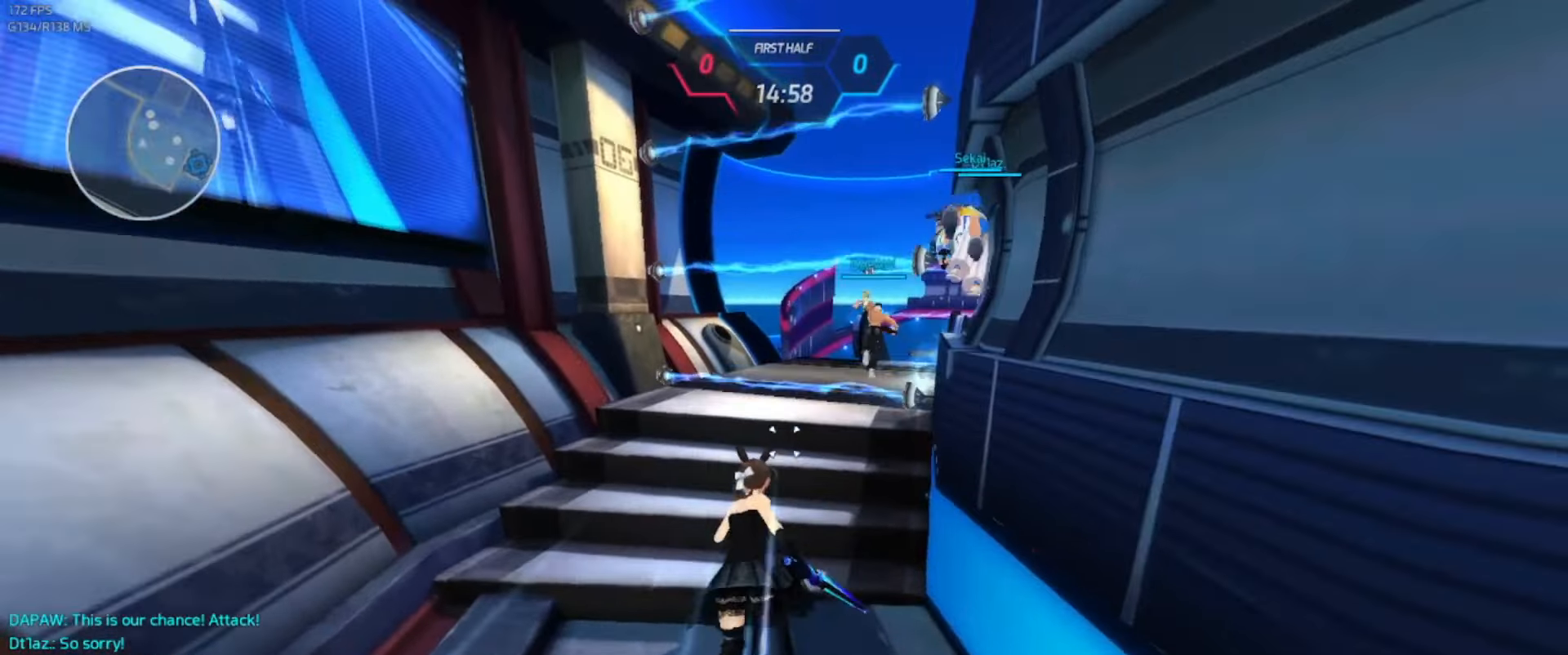
{"keys": ["w"], "events": [[116, "space", "down"], [166, "space", "up"], [166, "w", "up"], [200, "w", "down"]]}
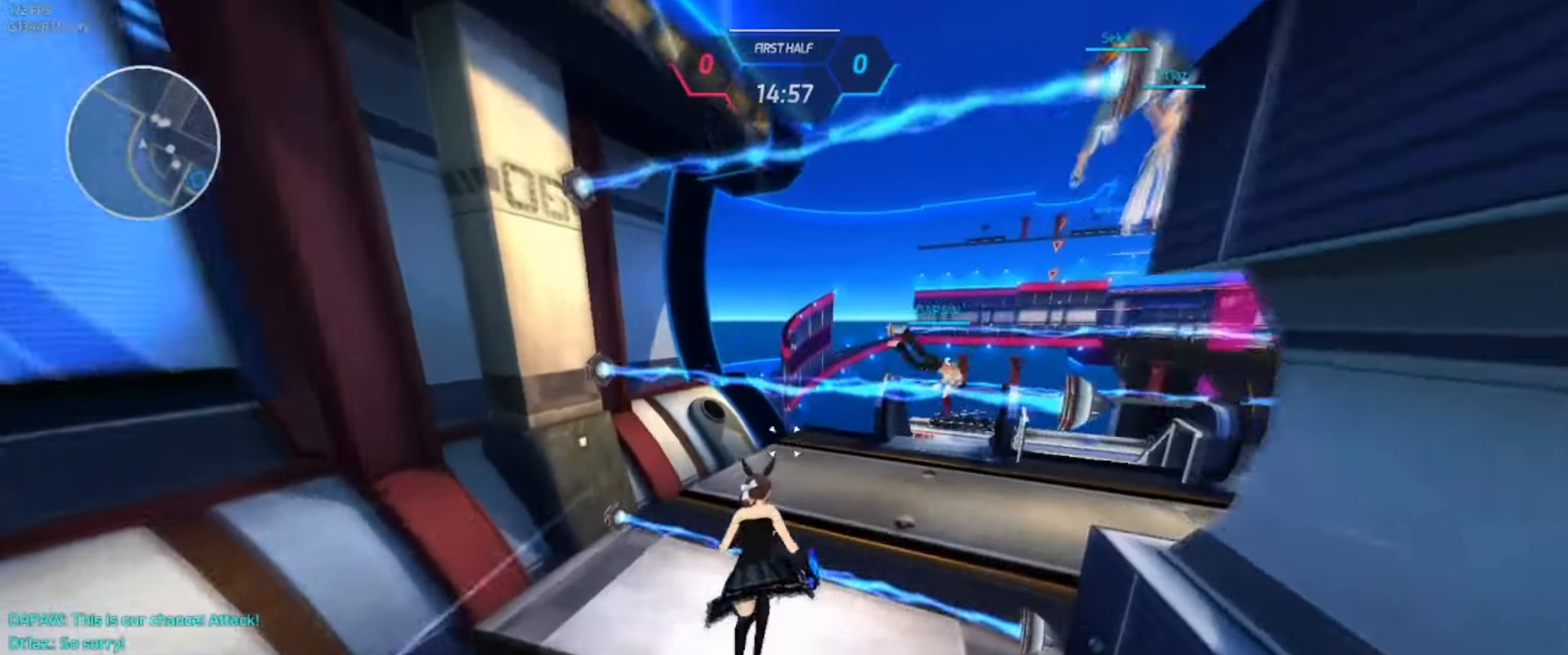
{"keys": ["a", "space", "w"], "events": [[266, "a", "down"], [300, "space", "down"], [366, "space", "up"], [500, "space", "down"]]}
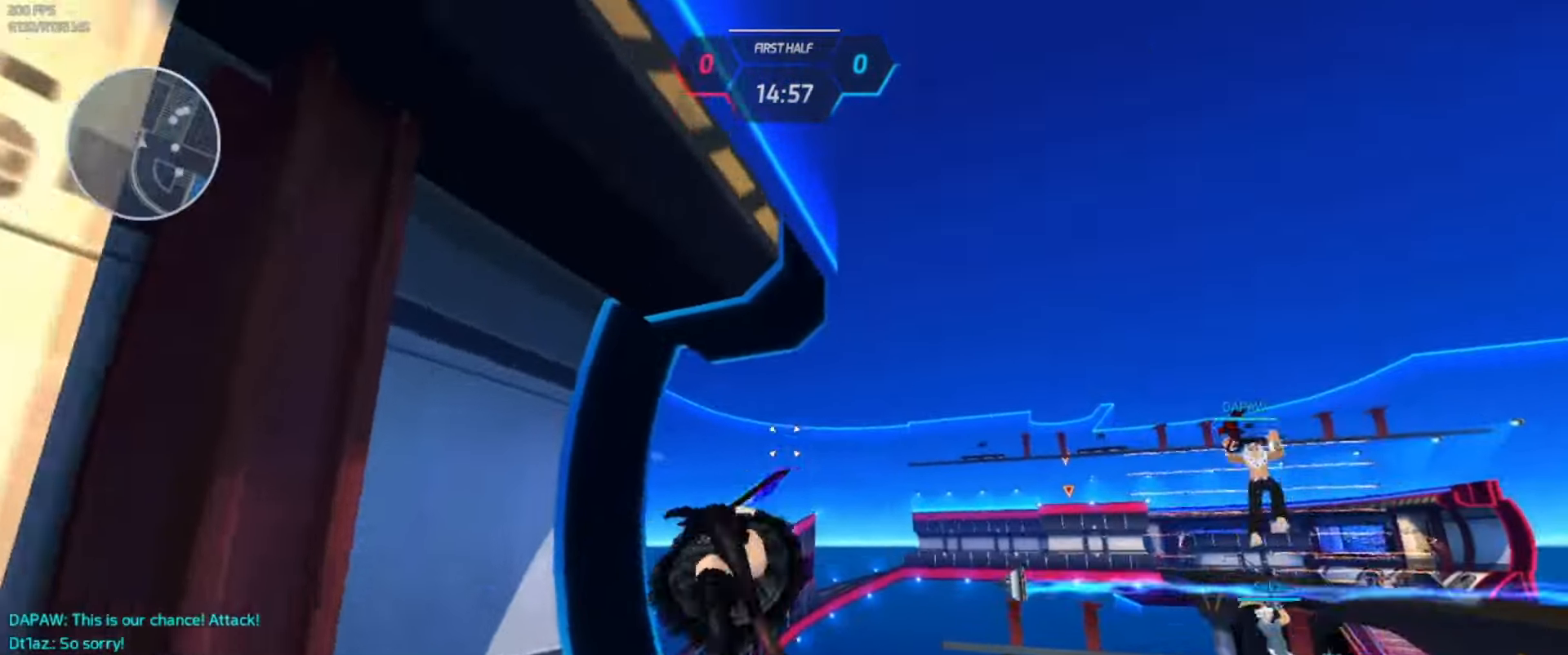
{"keys": ["tab", "w"], "events": [[66, "a", "up"], [83, "space", "up"], [283, "tab", "down"]]}
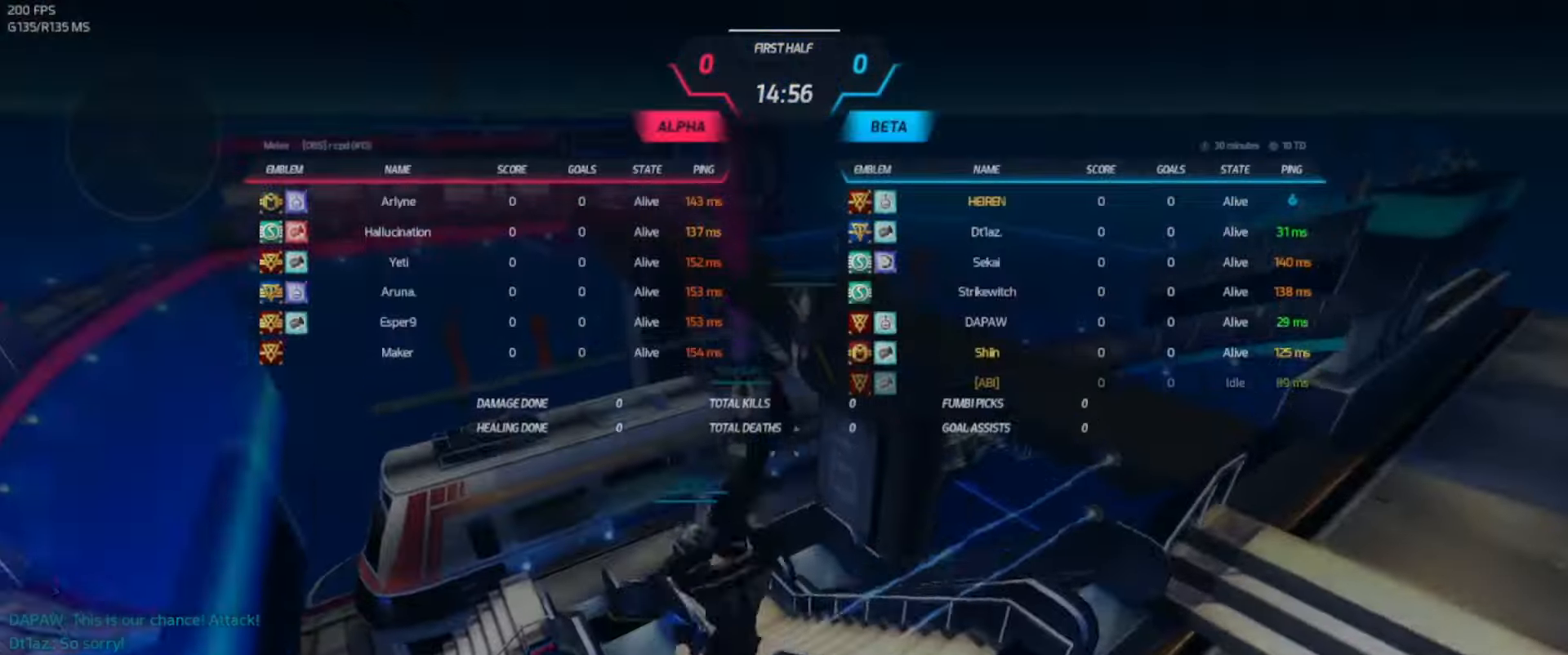
{"keys": ["tab", "w"], "events": []}
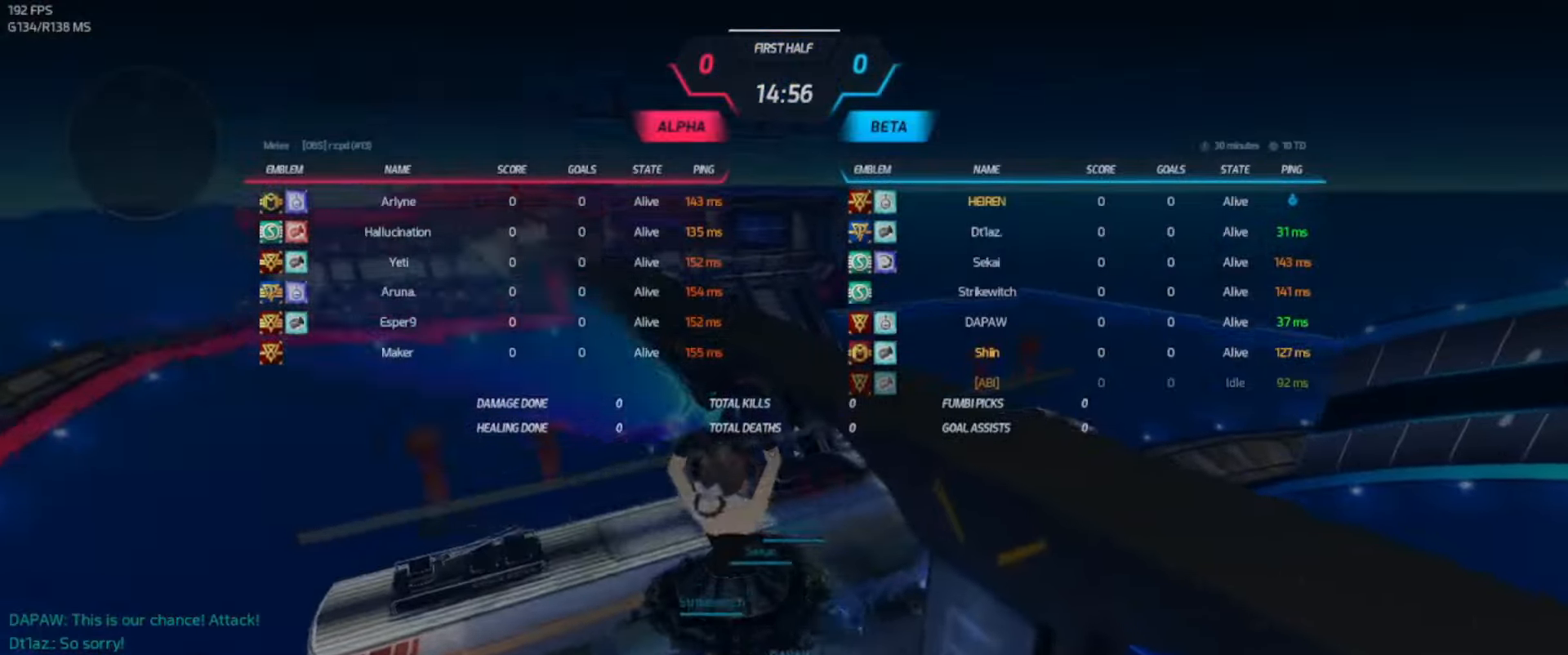
{"keys": ["a", "w"], "events": [[66, "tab", "up"], [416, "a", "down"]]}
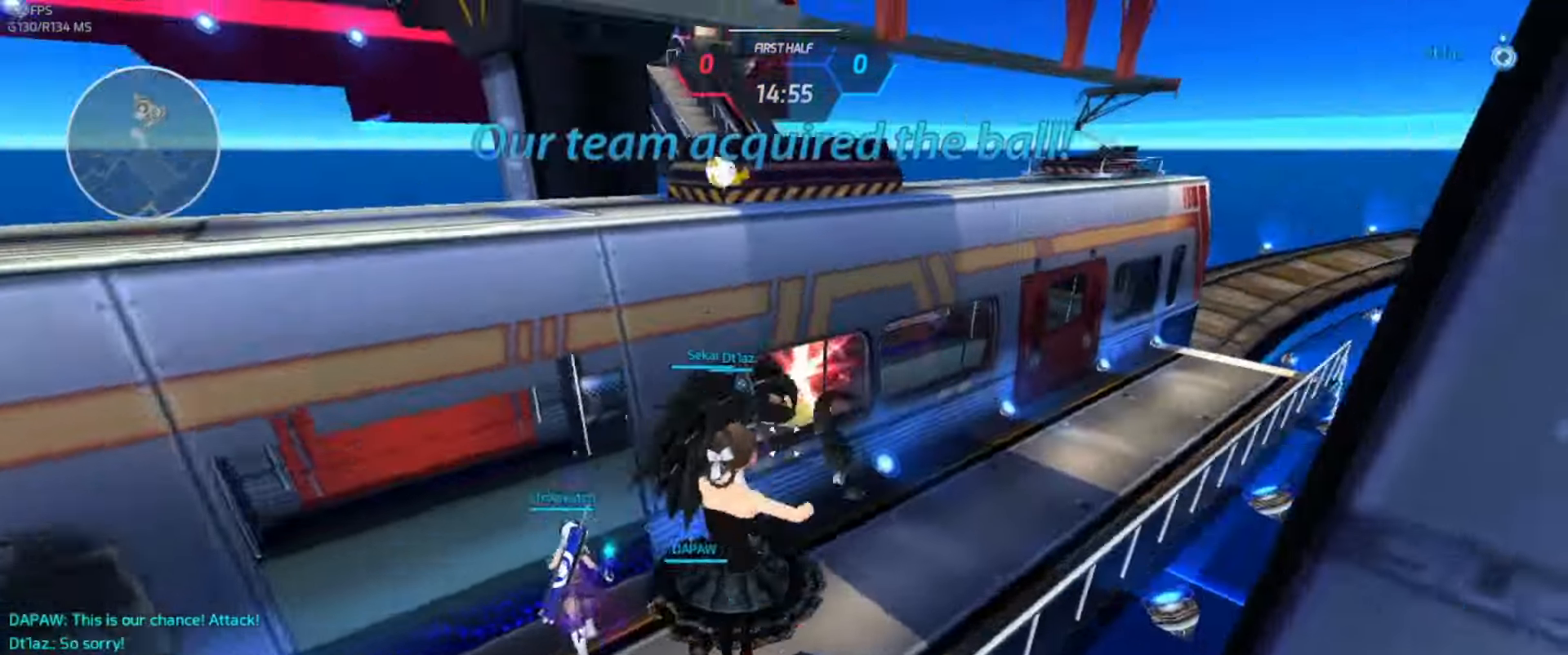
{"keys": [], "events": [[33, "w", "up"], [100, "a", "up"]]}
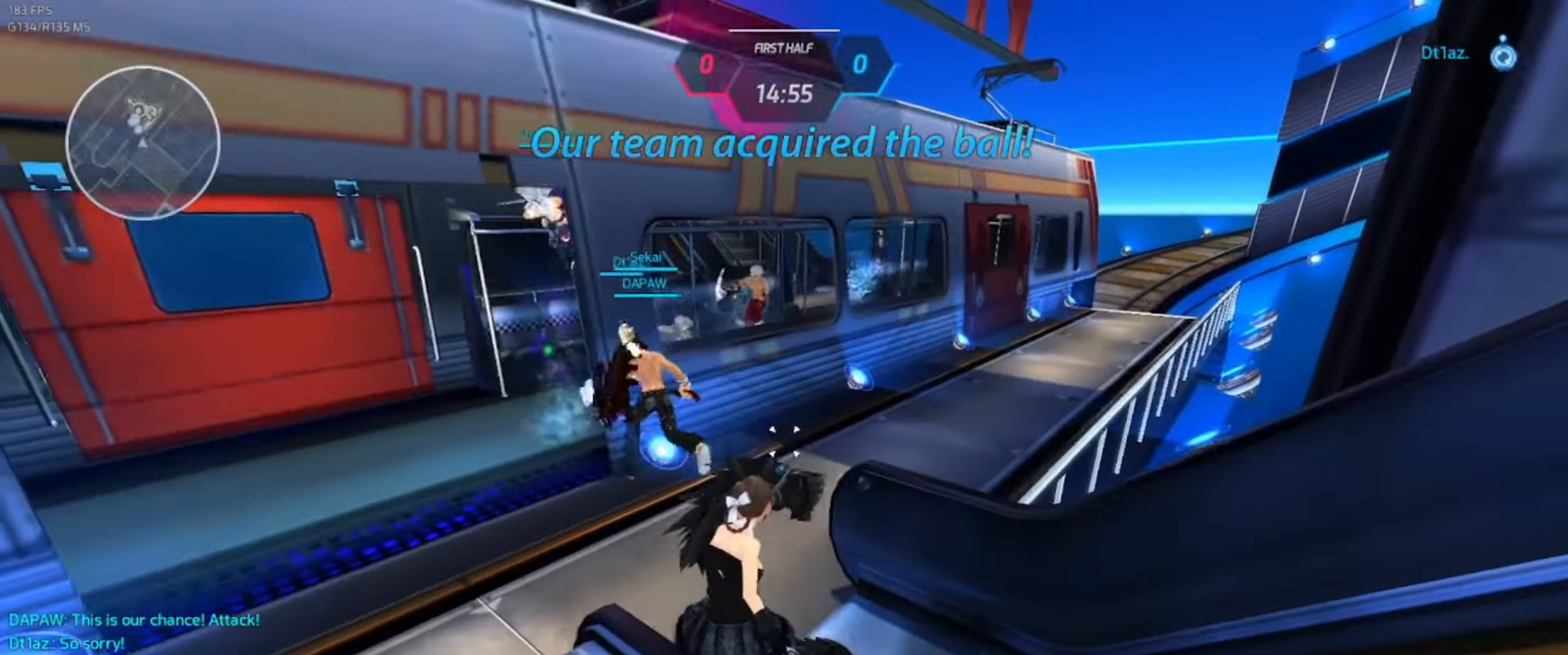
{"keys": ["a"], "events": [[183, "a", "down"], [233, "space", "down"], [316, "space", "up"]]}
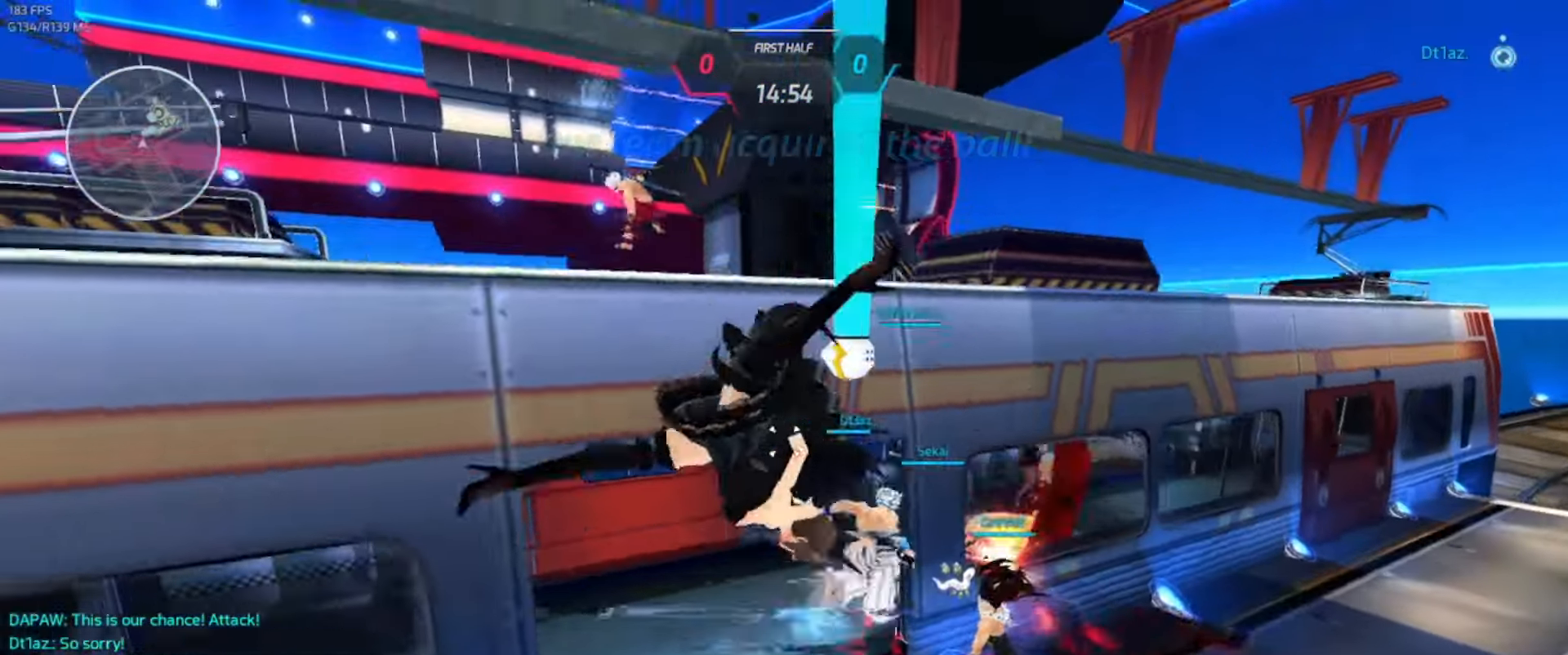
{"keys": ["a"], "events": []}
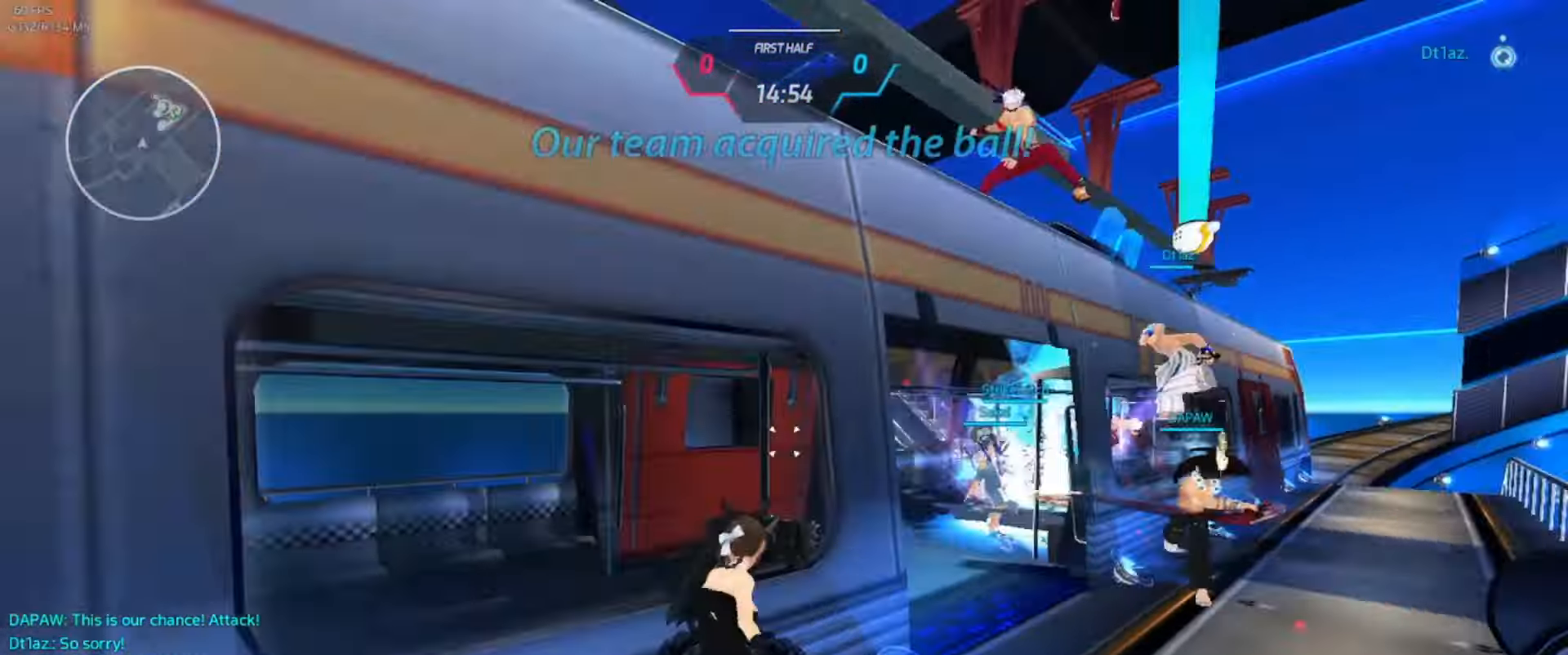
{"keys": ["a", "s"], "events": [[350, "space", "down"], [383, "space", "up"], [416, "s", "down"]]}
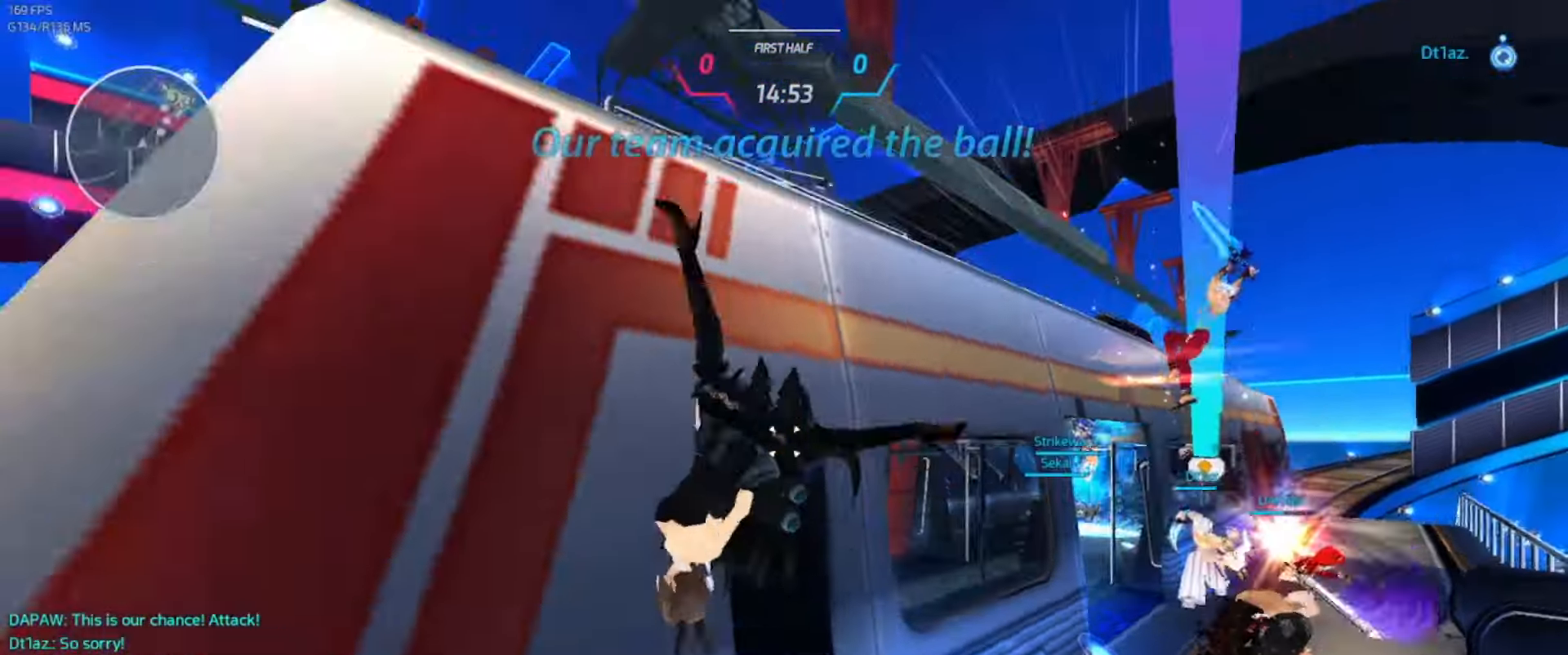
{"keys": ["w"], "events": [[16, "space", "down"], [66, "a", "up"], [83, "d", "down"], [83, "space", "up"], [116, "s", "up"], [233, "w", "down"], [266, "w", "up"], [283, "d", "up"], [316, "w", "down"]]}
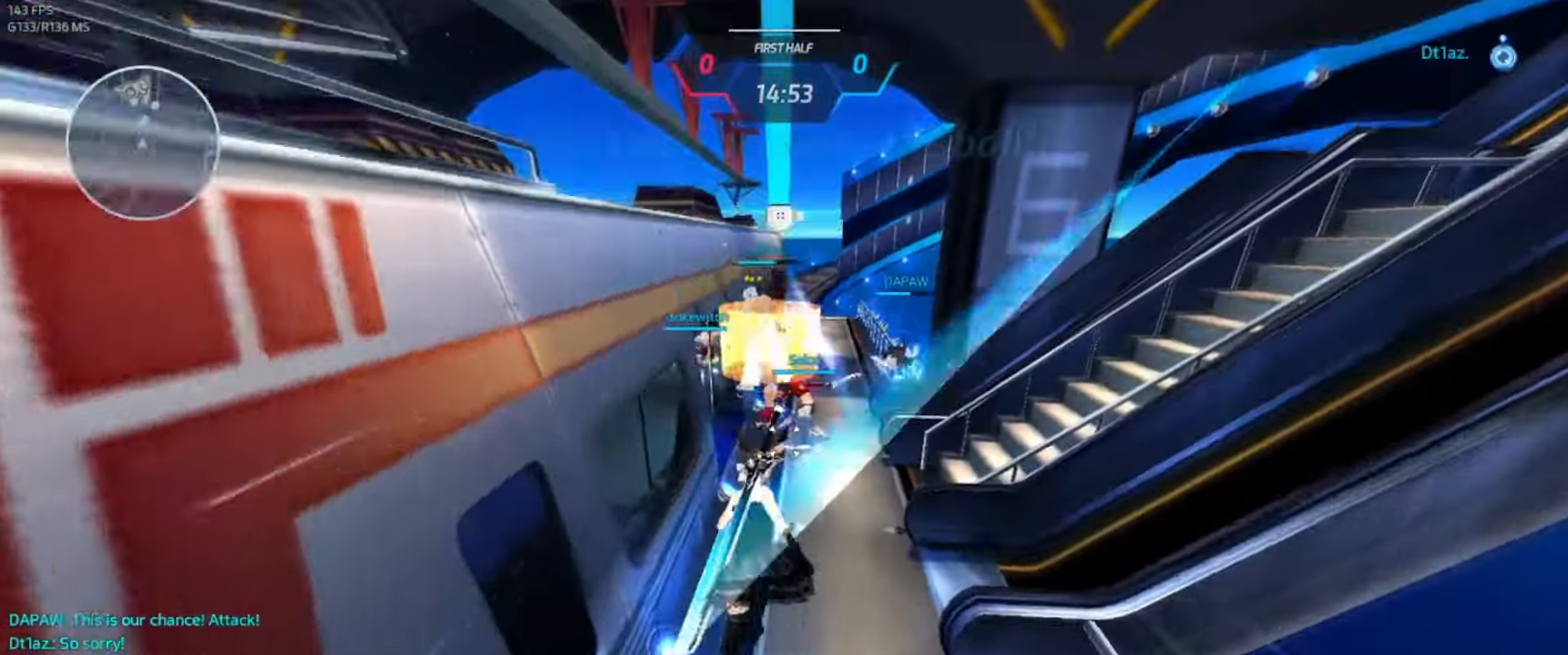
{"keys": ["d", "w"], "events": [[116, "d", "down"], [150, "w", "up"], [166, "space", "down"], [216, "space", "up"], [266, "space", "down"], [367, "space", "up"], [433, "5", "down"], [500, "5", "up"], [500, "w", "down"]]}
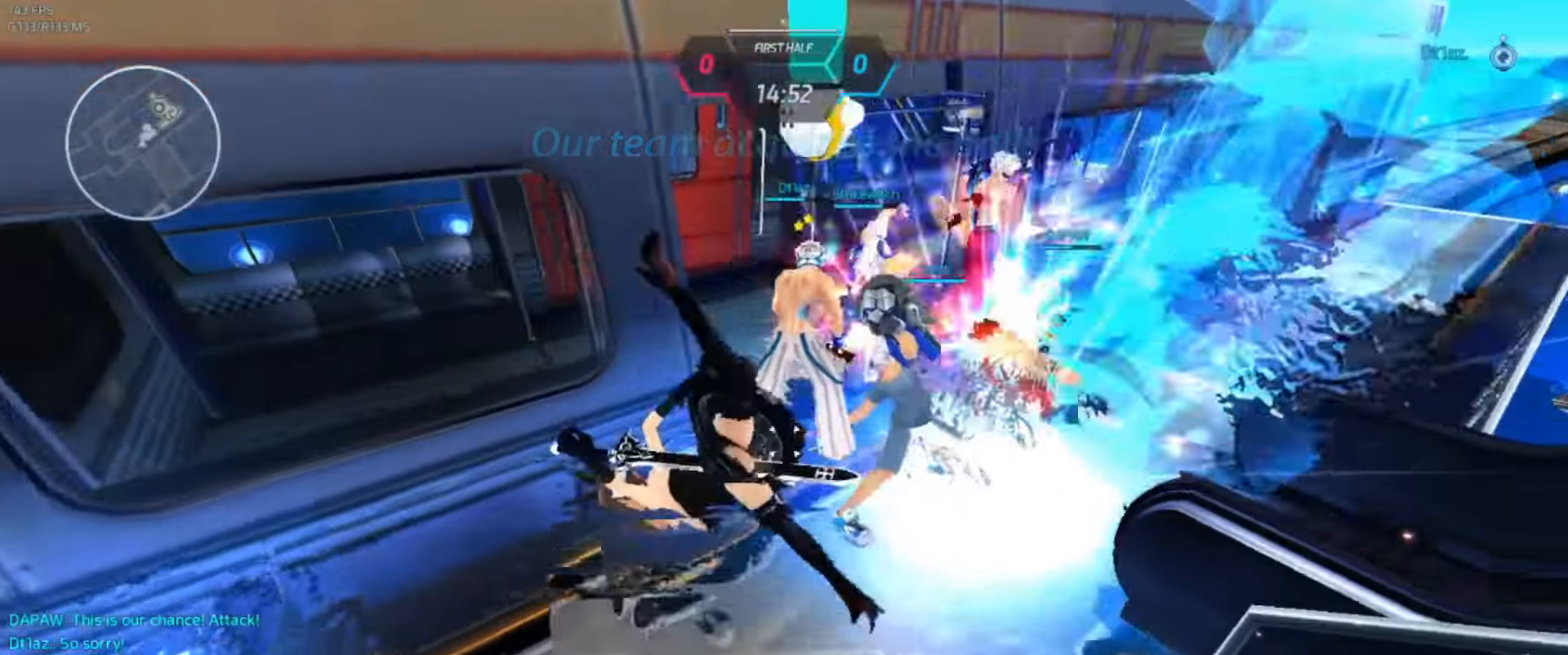
{"keys": ["w"]}